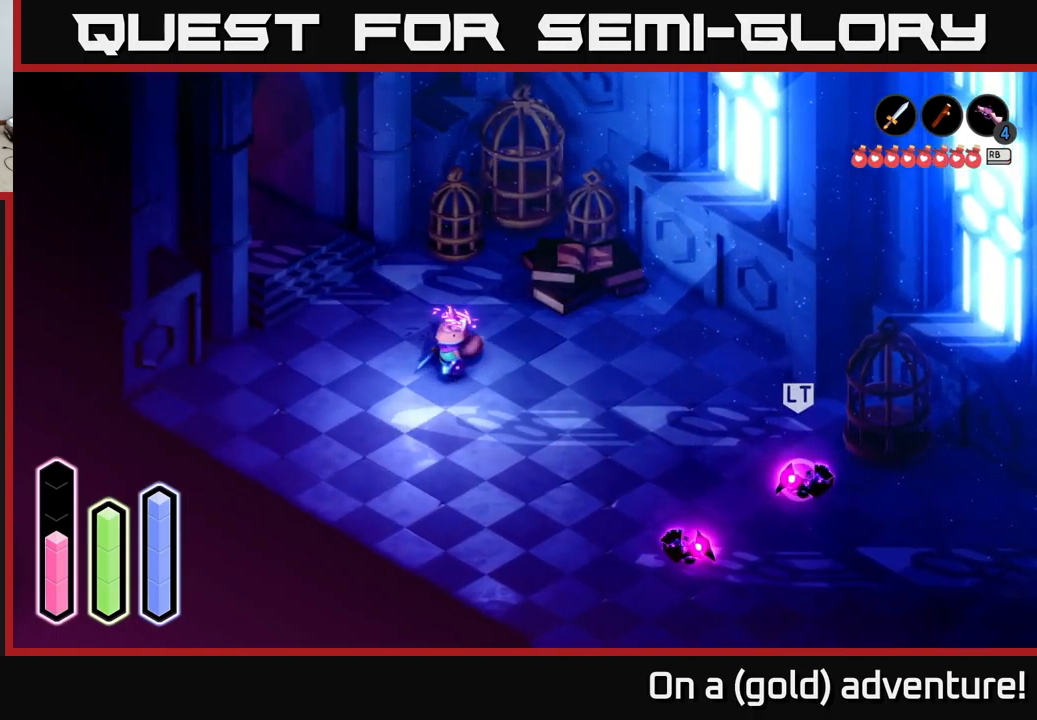
Gameplay with a controller (Xbox layout); each line is a JSON object with the inputs held at the frame after it. "events" lists button and stick changes between this image and that frame as [ms after this image, input, new state], when the widget could be followed in between.
{"buttons": ["A"], "left_stick": "up-left", "right_stick": "center", "events": [[350, "A", "down"]]}
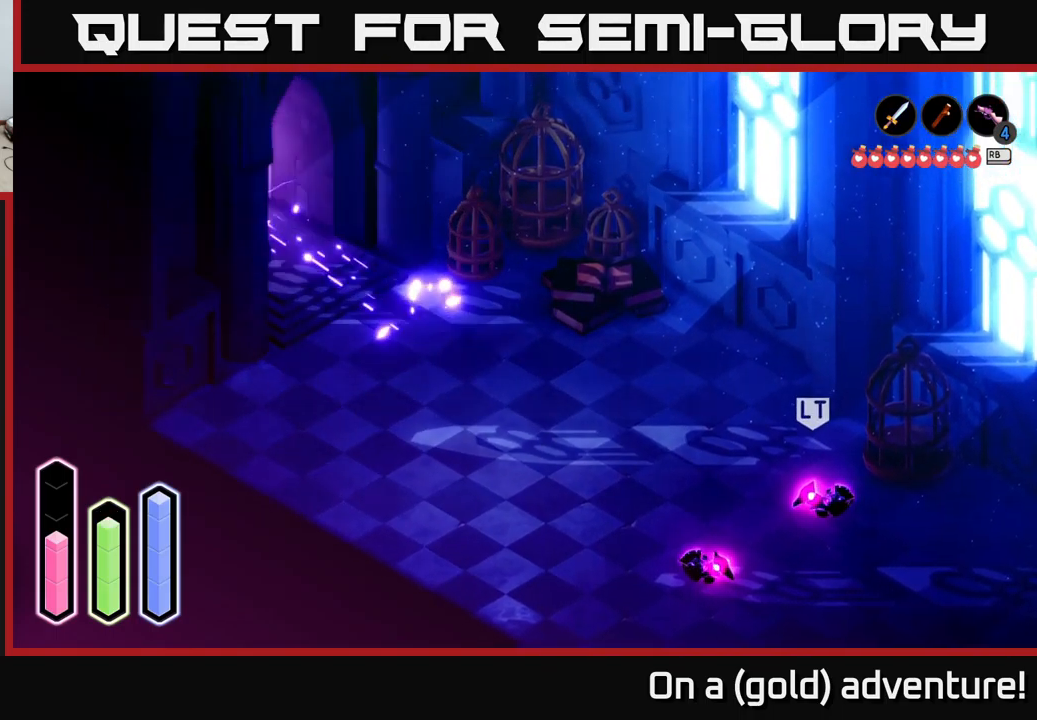
{"buttons": [], "left_stick": "up-left", "right_stick": "center", "events": [[50, "A", "up"], [116, "A", "down"], [333, "A", "up"]]}
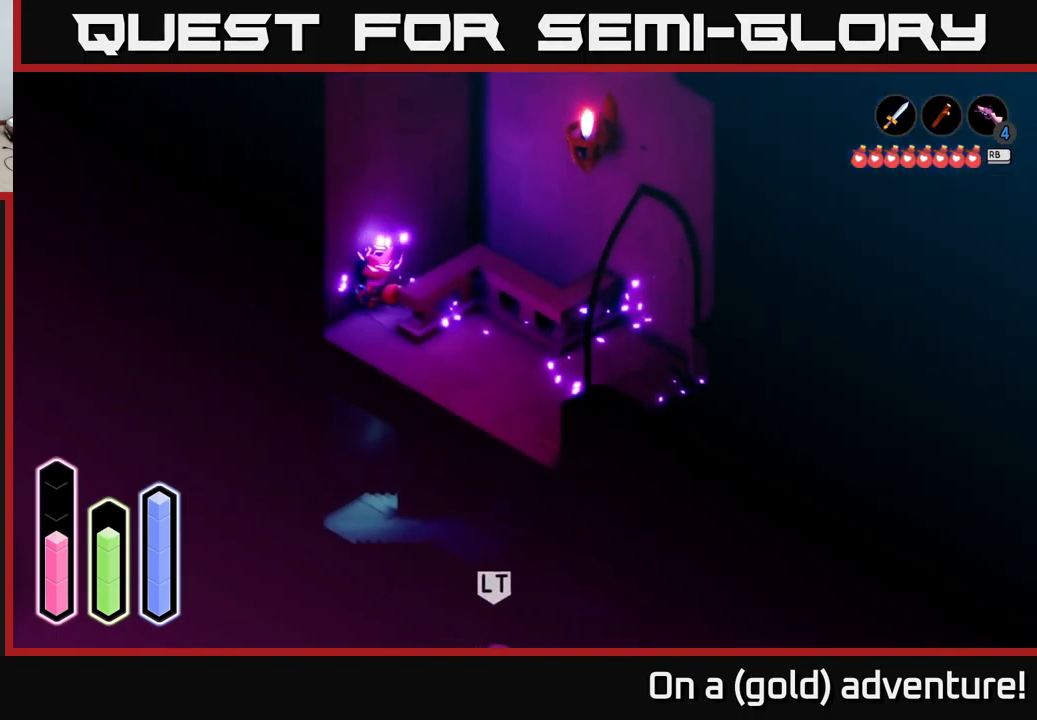
{"buttons": [], "left_stick": "right", "right_stick": "center", "events": [[83, "left_stick", "up"], [300, "left_stick", "up-right"], [483, "left_stick", "right"]]}
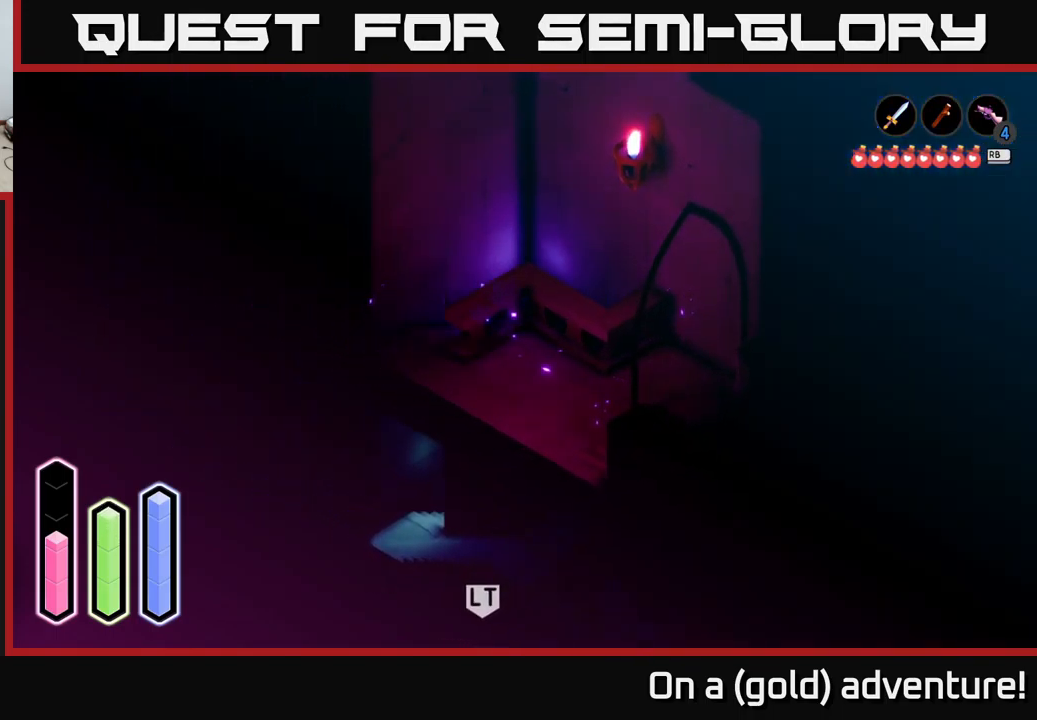
{"buttons": [], "left_stick": "down", "right_stick": "center", "events": [[333, "left_stick", "down-right"], [466, "left_stick", "down"]]}
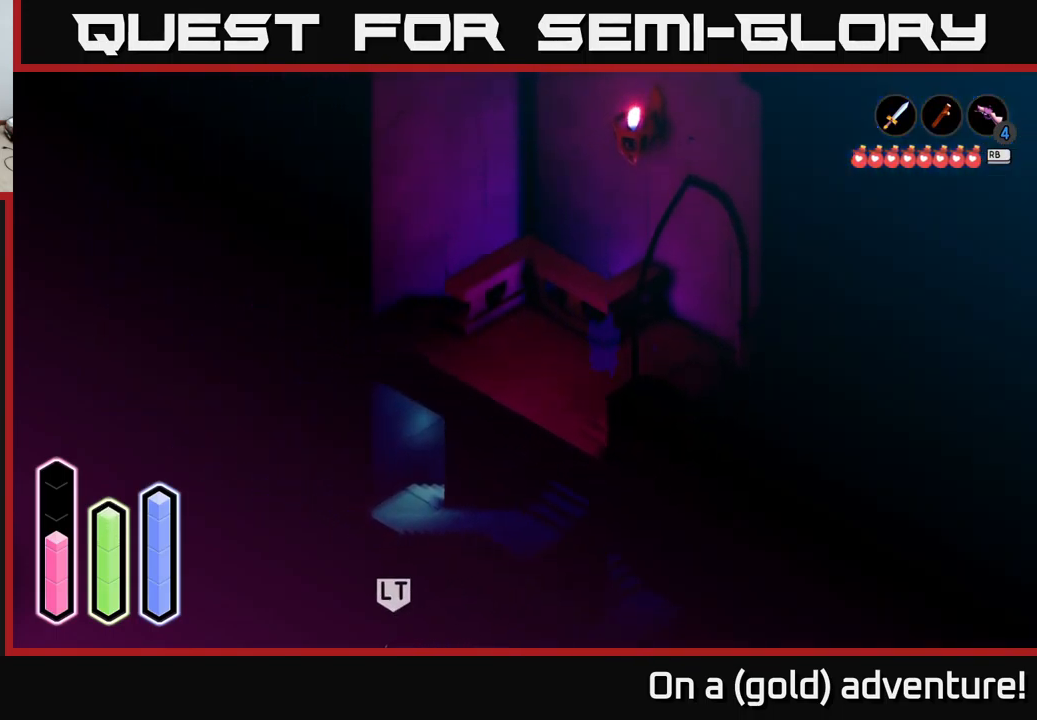
{"buttons": [], "left_stick": "down", "right_stick": "center", "events": []}
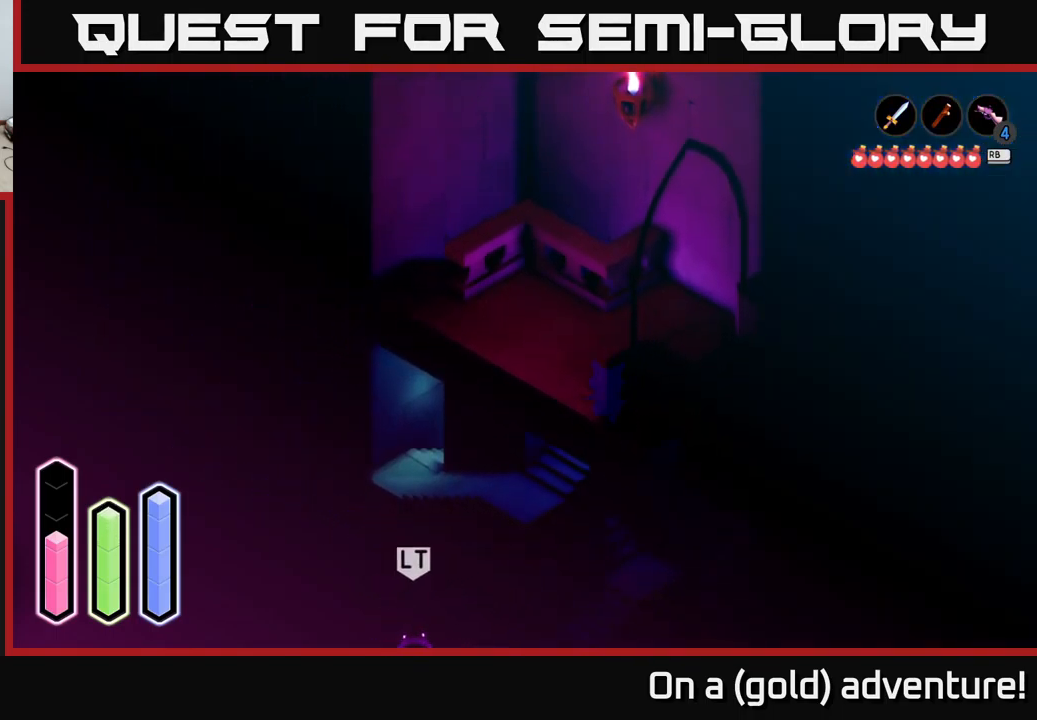
{"buttons": [], "left_stick": "down-left", "right_stick": "center", "events": [[183, "left_stick", "down-left"]]}
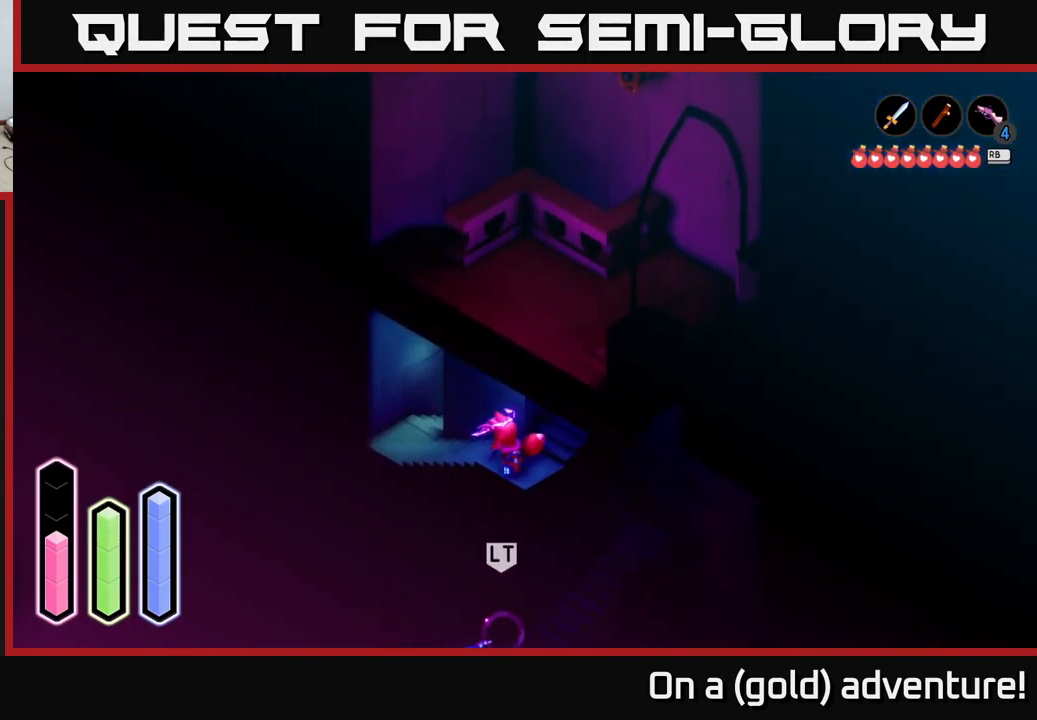
{"buttons": [], "left_stick": "up-left", "right_stick": "center", "events": [[33, "left_stick", "left"], [250, "left_stick", "up-left"]]}
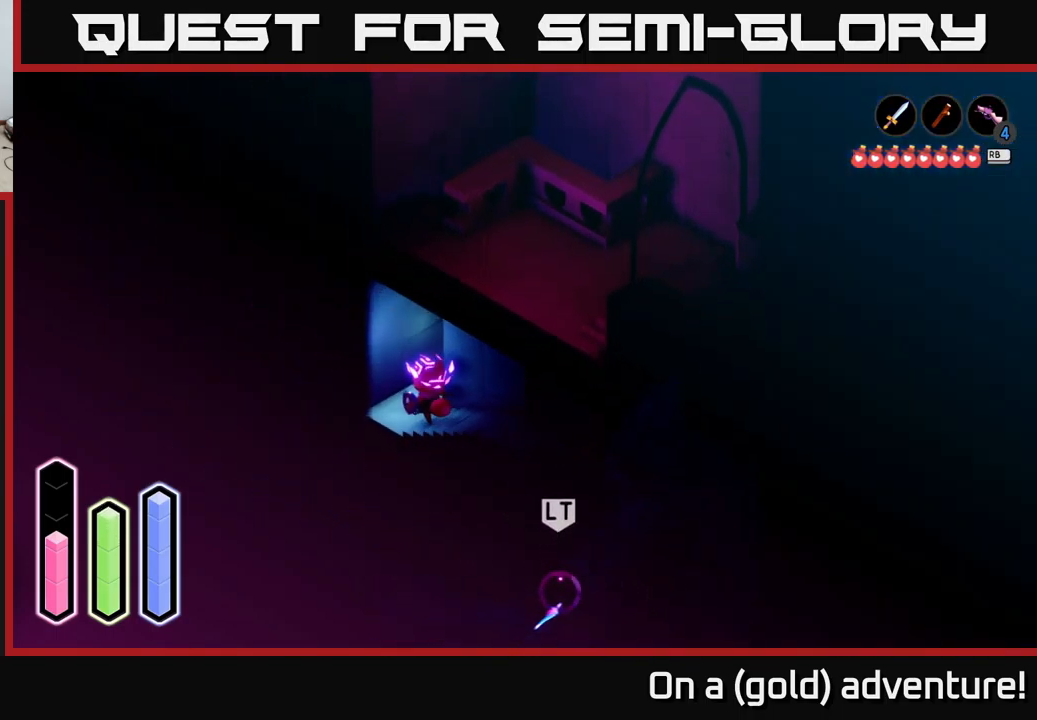
{"buttons": [], "left_stick": "up", "right_stick": "center", "events": [[133, "left_stick", "up"]]}
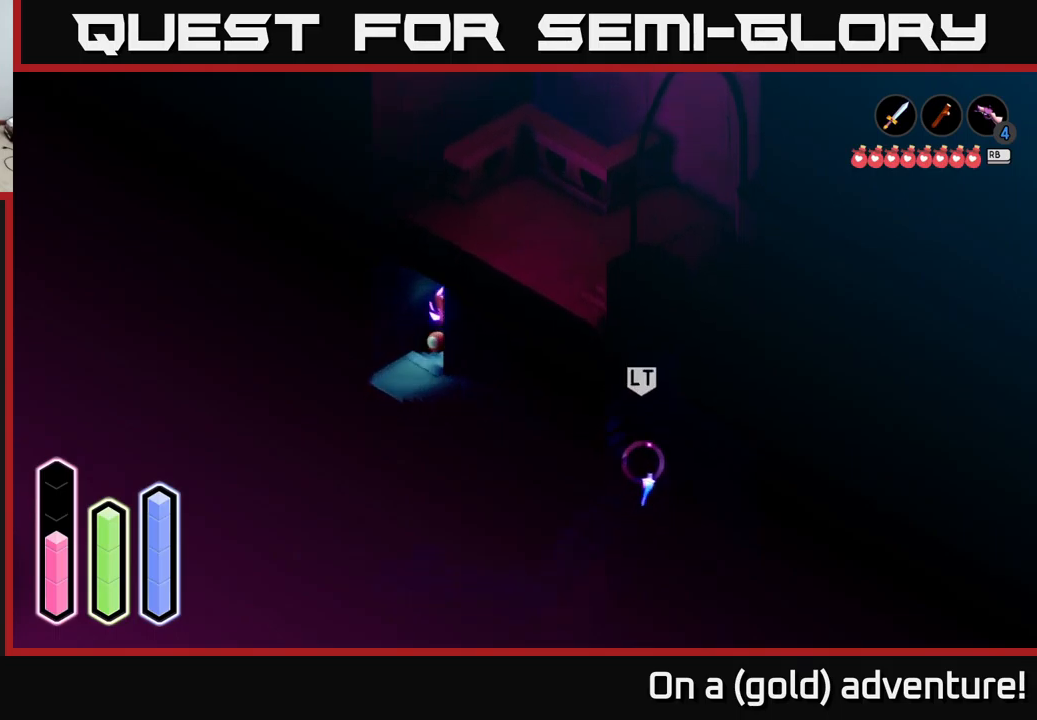
{"buttons": [], "left_stick": "down-right", "right_stick": "center", "events": [[33, "left_stick", "right"], [383, "left_stick", "down-right"]]}
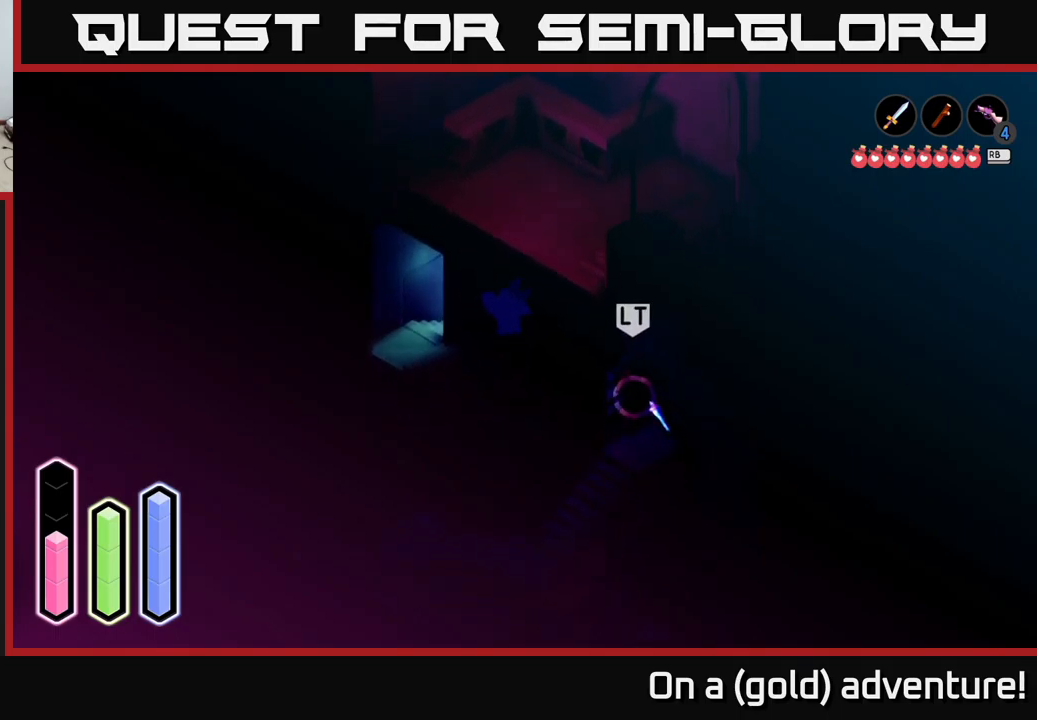
{"buttons": [], "left_stick": "right", "right_stick": "center", "events": [[150, "X", "down"], [267, "X", "up"], [417, "X", "down"], [500, "X", "up"], [500, "left_stick", "right"]]}
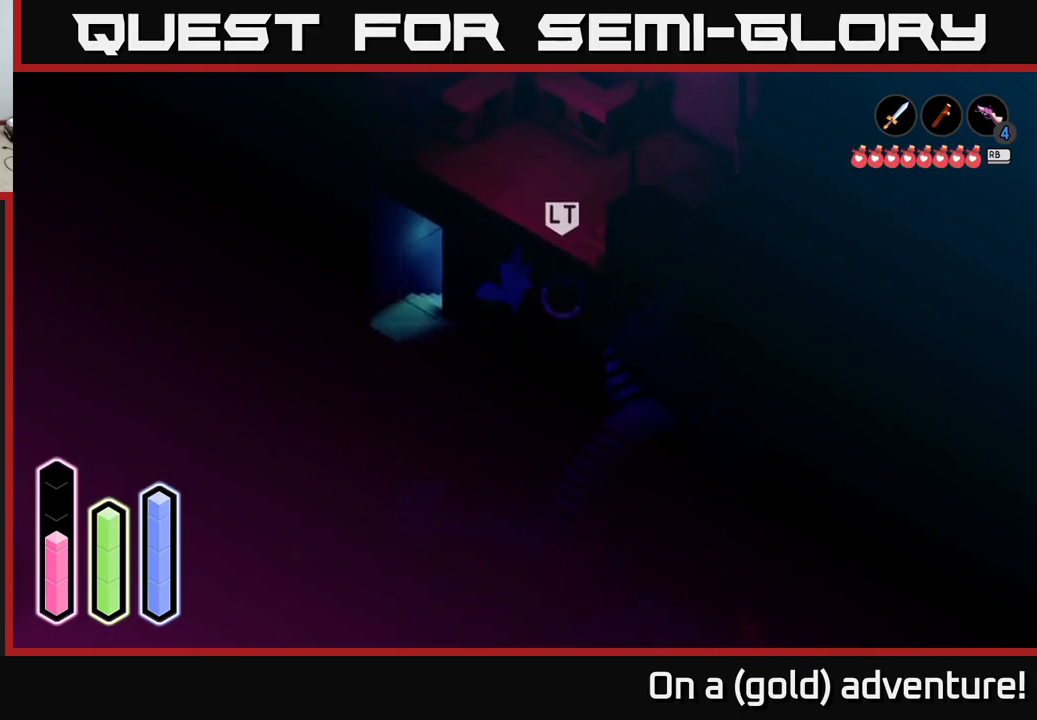
{"buttons": [], "left_stick": "up-right", "right_stick": "center", "events": [[83, "X", "down"], [167, "X", "up"], [217, "X", "down"], [350, "X", "up"], [400, "X", "down"], [483, "left_stick", "up-right"], [500, "X", "up"]]}
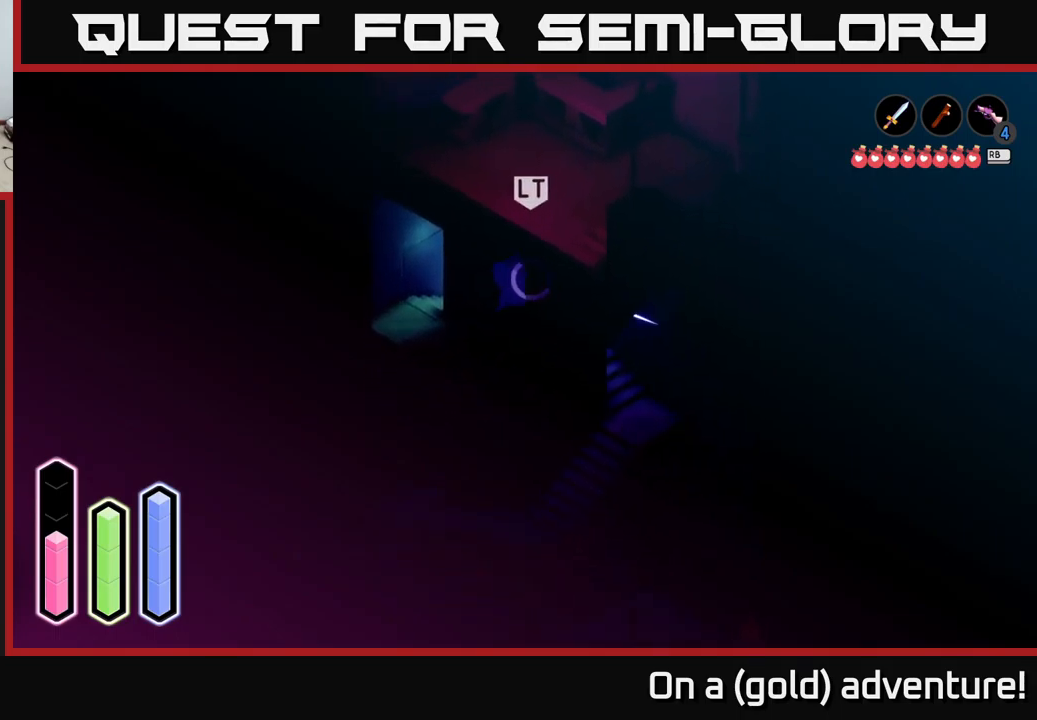
{"buttons": ["X"], "left_stick": "up-right", "right_stick": "center", "events": [[83, "X", "down"], [183, "X", "up"], [283, "X", "down"], [383, "X", "up"], [450, "X", "down"]]}
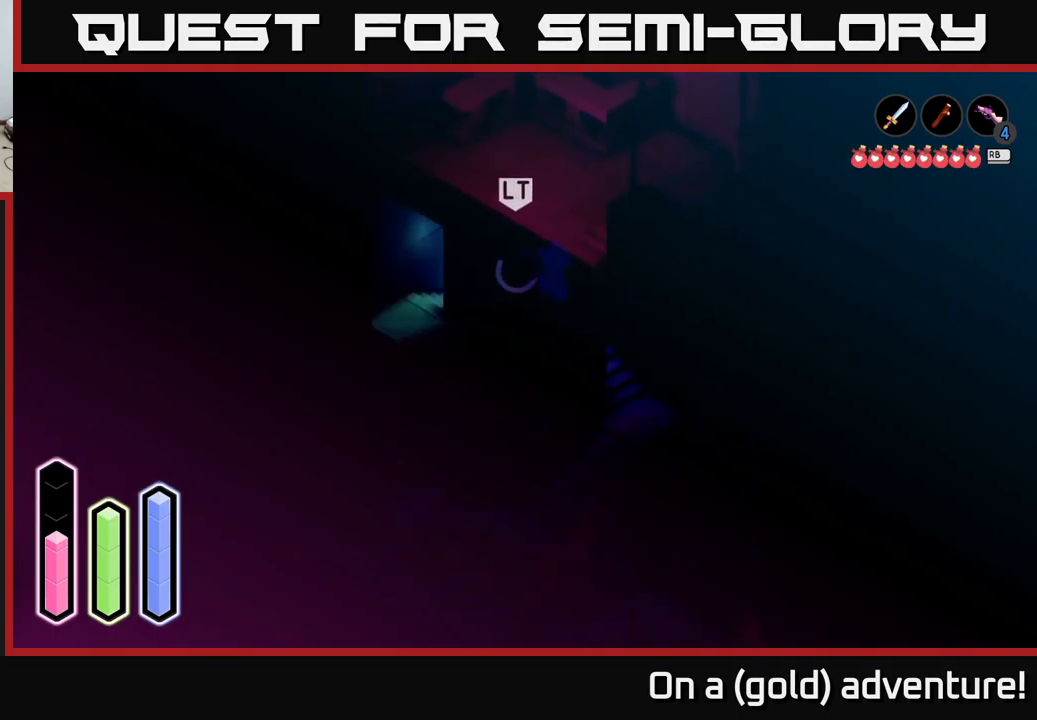
{"buttons": ["X"], "left_stick": "left", "right_stick": "center", "events": [[50, "X", "up"], [217, "left_stick", "up"], [350, "left_stick", "up-left"], [450, "X", "down"], [450, "left_stick", "left"]]}
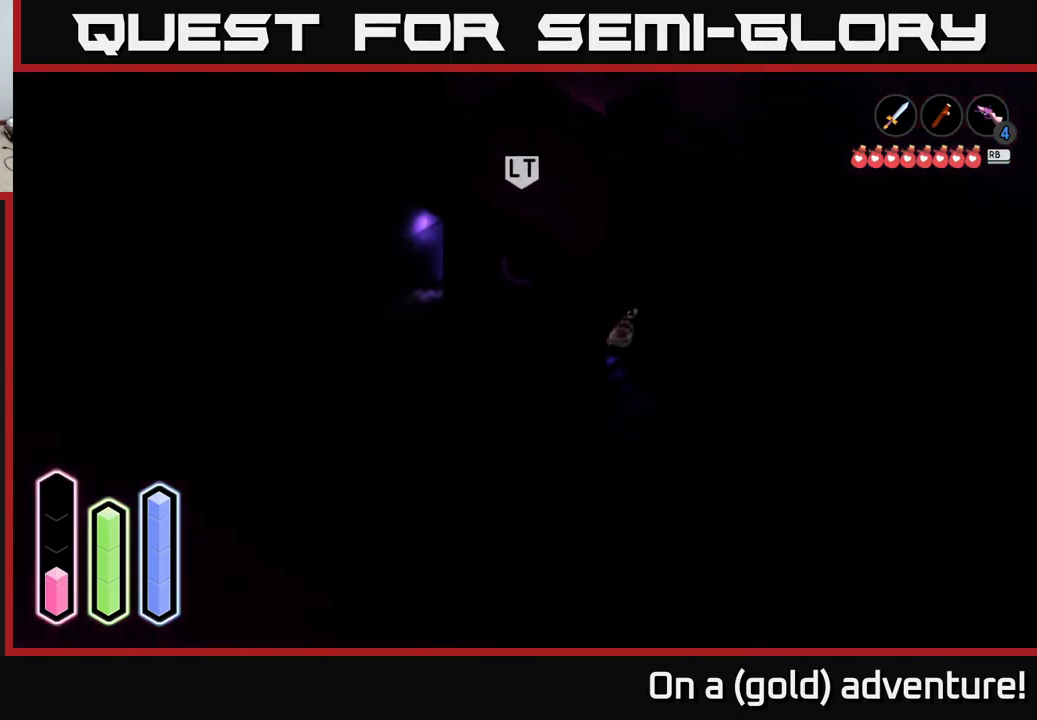
{"buttons": [], "left_stick": "up-left", "right_stick": "center", "events": [[83, "X", "up"], [167, "X", "down"], [217, "X", "up"], [250, "left_stick", "up-left"]]}
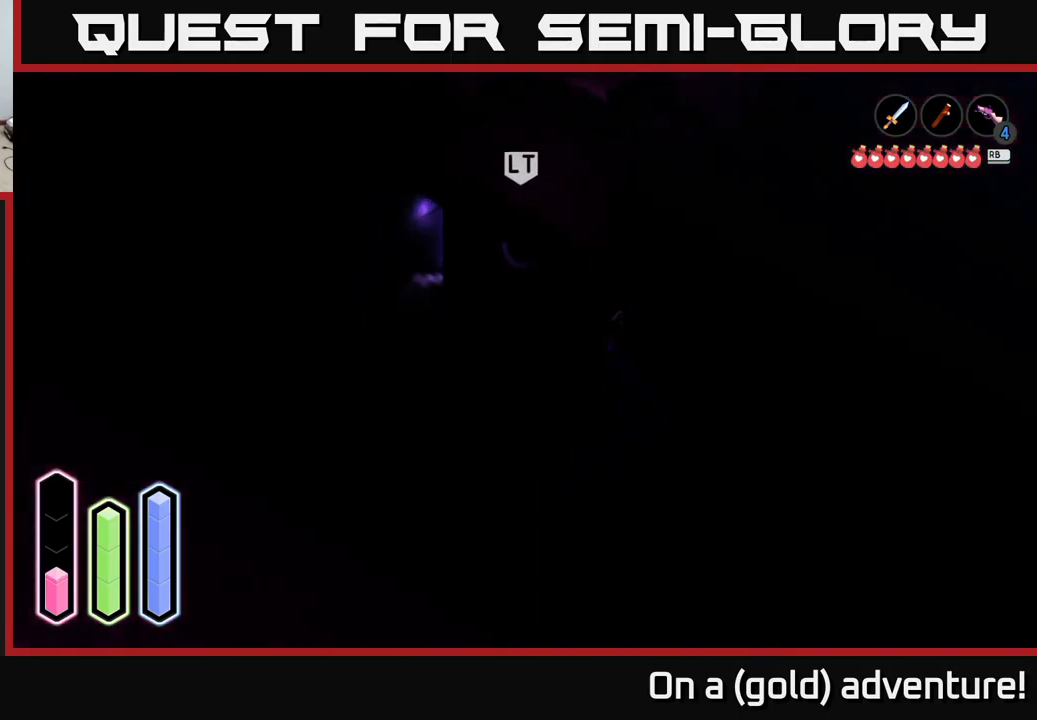
{"buttons": [], "left_stick": "up-left", "right_stick": "center", "events": [[383, "X", "down"], [483, "X", "up"]]}
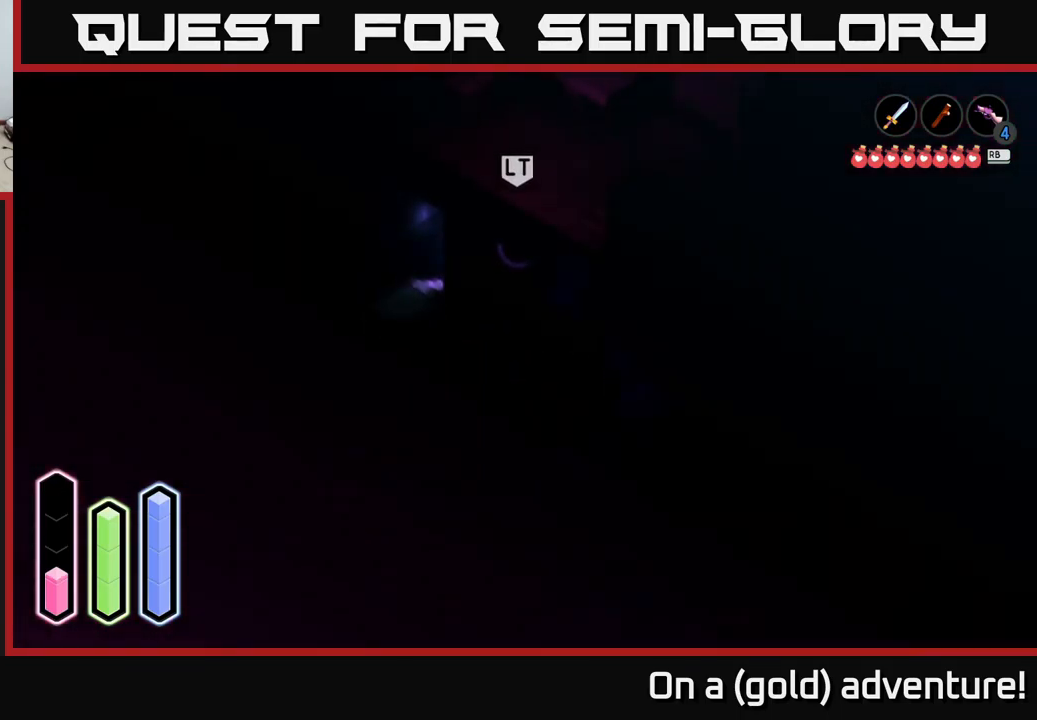
{"buttons": ["X"], "left_stick": "up-left", "right_stick": "center", "events": [[83, "X", "down"], [183, "X", "up"], [267, "X", "down"], [383, "X", "up"], [450, "X", "down"]]}
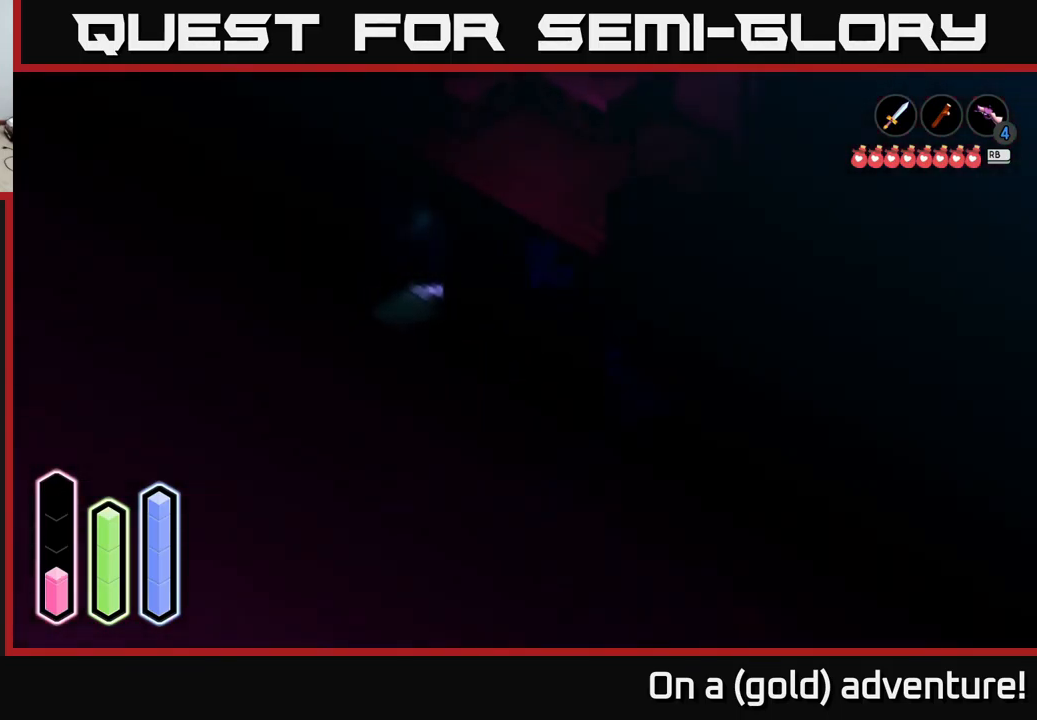
{"buttons": [], "left_stick": "down-right", "right_stick": "center", "events": [[67, "X", "up"], [233, "left_stick", "center"], [417, "left_stick", "down-right"]]}
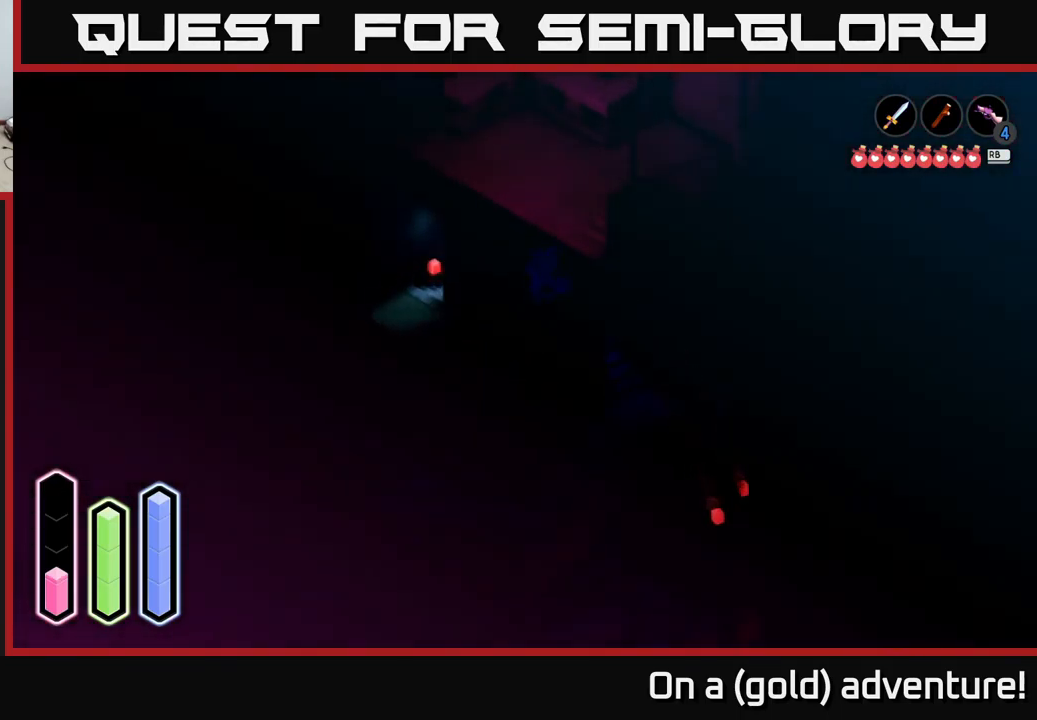
{"buttons": [], "left_stick": "down-right", "right_stick": "center", "events": []}
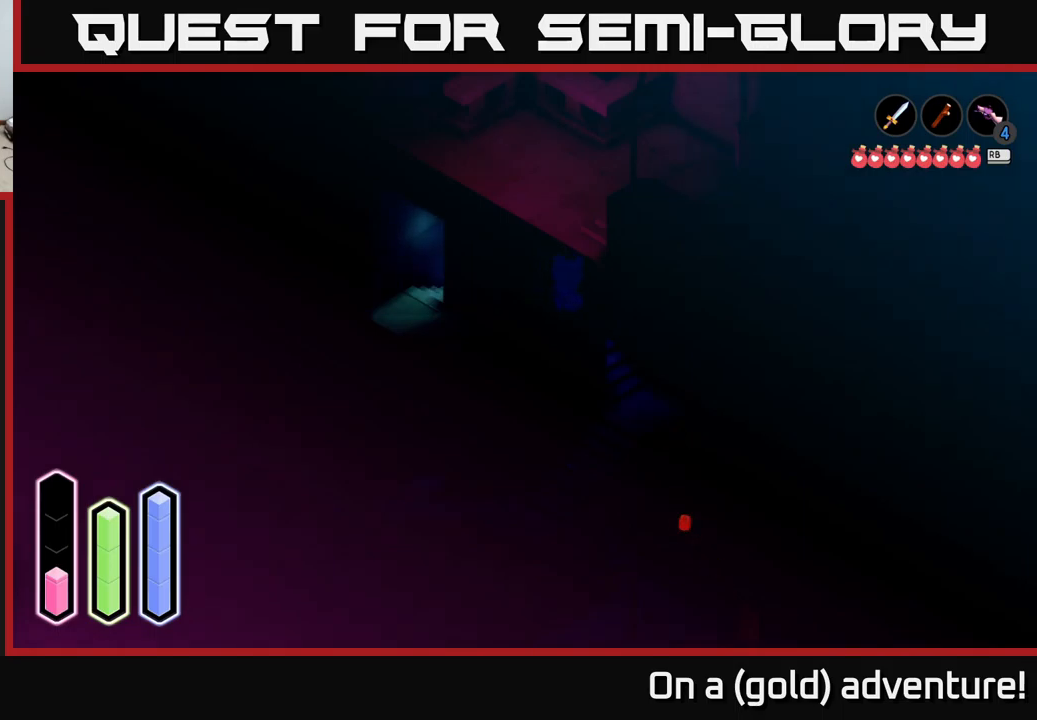
{"buttons": [], "left_stick": "down", "right_stick": "center", "events": [[484, "left_stick", "down"]]}
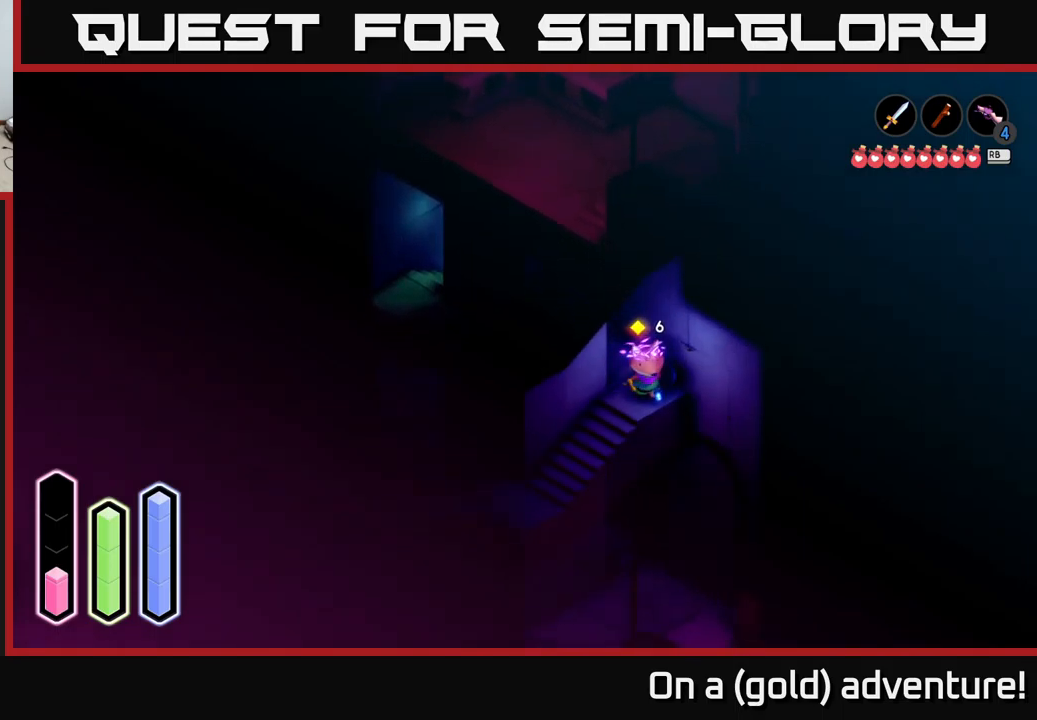
{"buttons": [], "left_stick": "down-left", "right_stick": "center", "events": [[134, "left_stick", "down-left"]]}
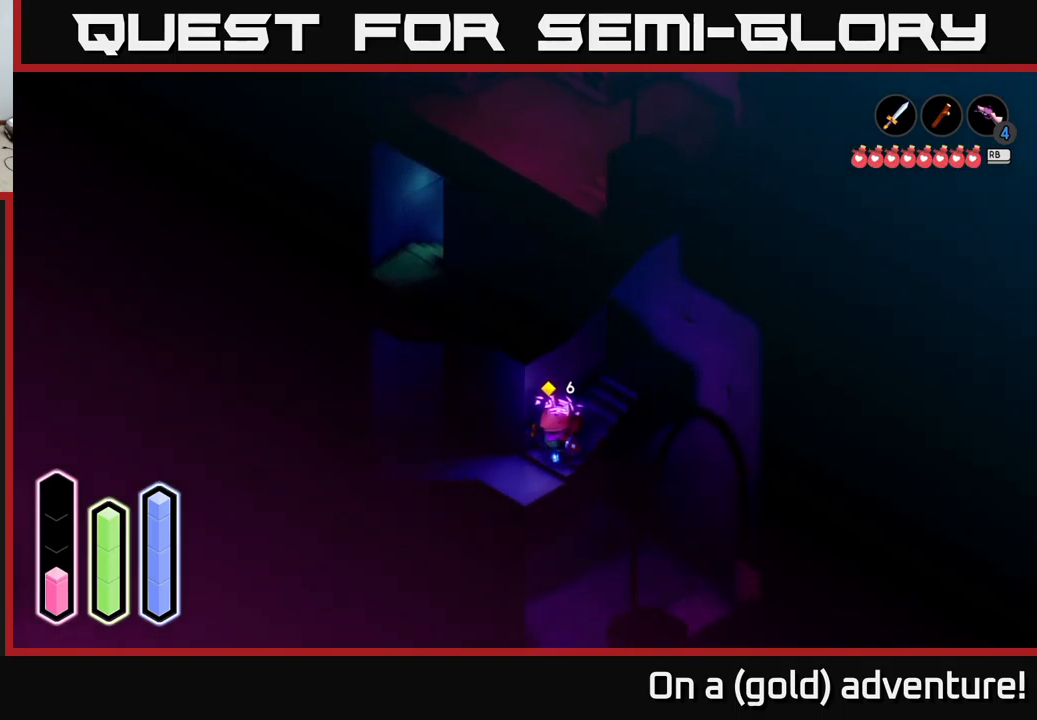
{"buttons": [], "left_stick": "up-left", "right_stick": "center", "events": [[267, "left_stick", "left"], [384, "left_stick", "up-left"]]}
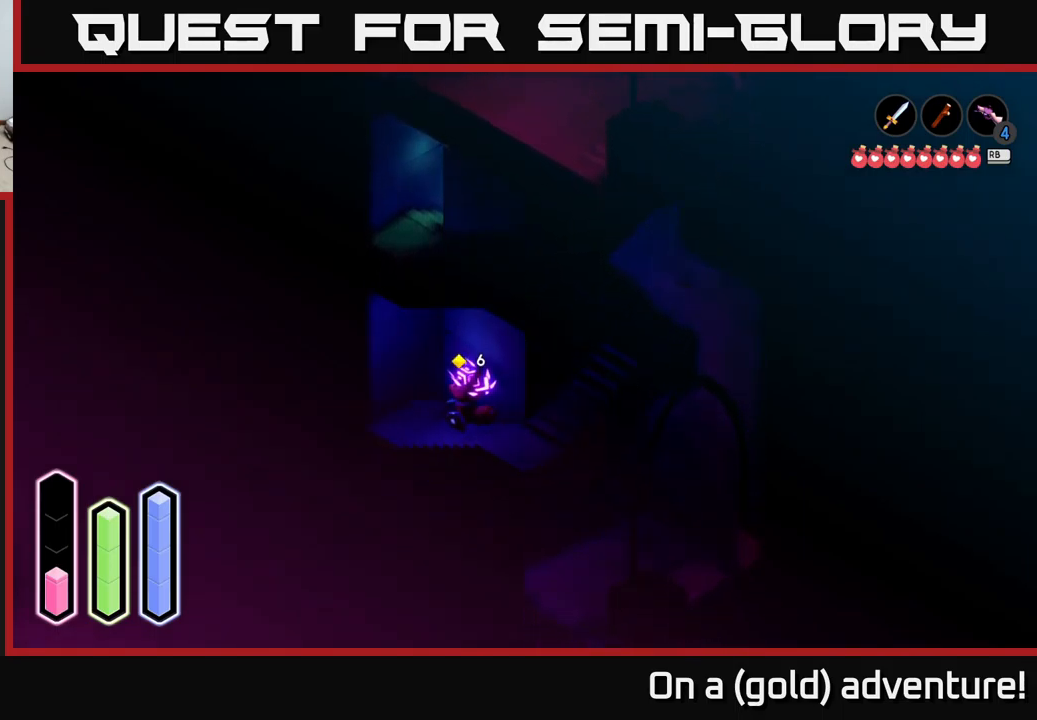
{"buttons": [], "left_stick": "up-left", "right_stick": "center", "events": []}
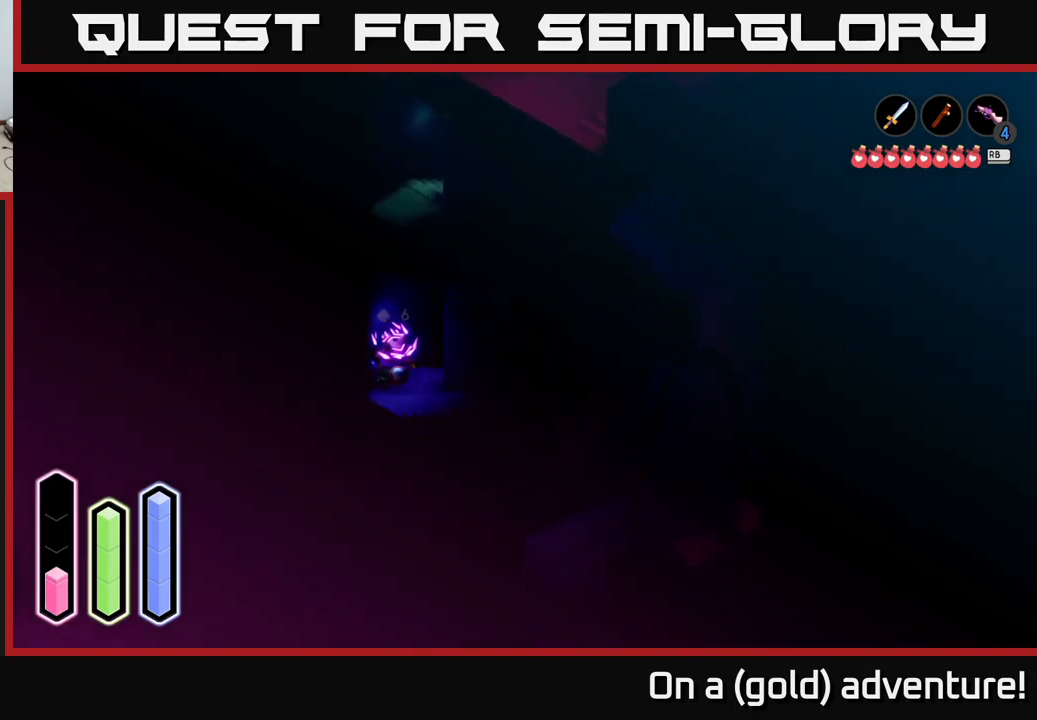
{"buttons": [], "left_stick": "right", "right_stick": "center", "events": [[117, "left_stick", "up-right"], [250, "left_stick", "right"]]}
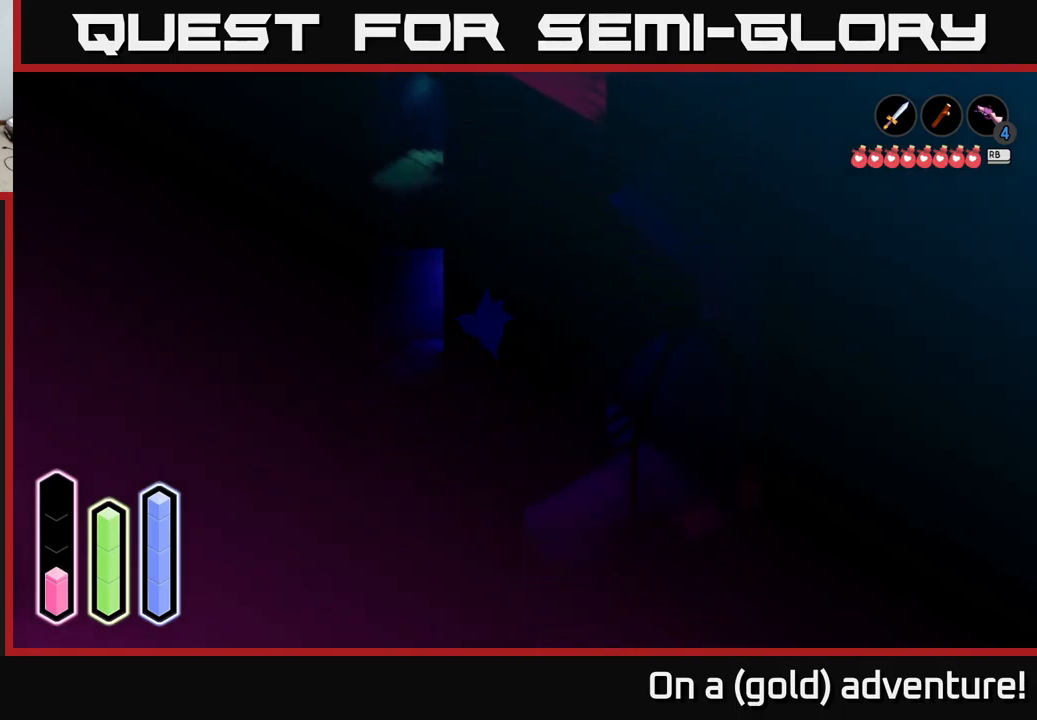
{"buttons": [], "left_stick": "down-right", "right_stick": "center", "events": [[200, "left_stick", "down-right"]]}
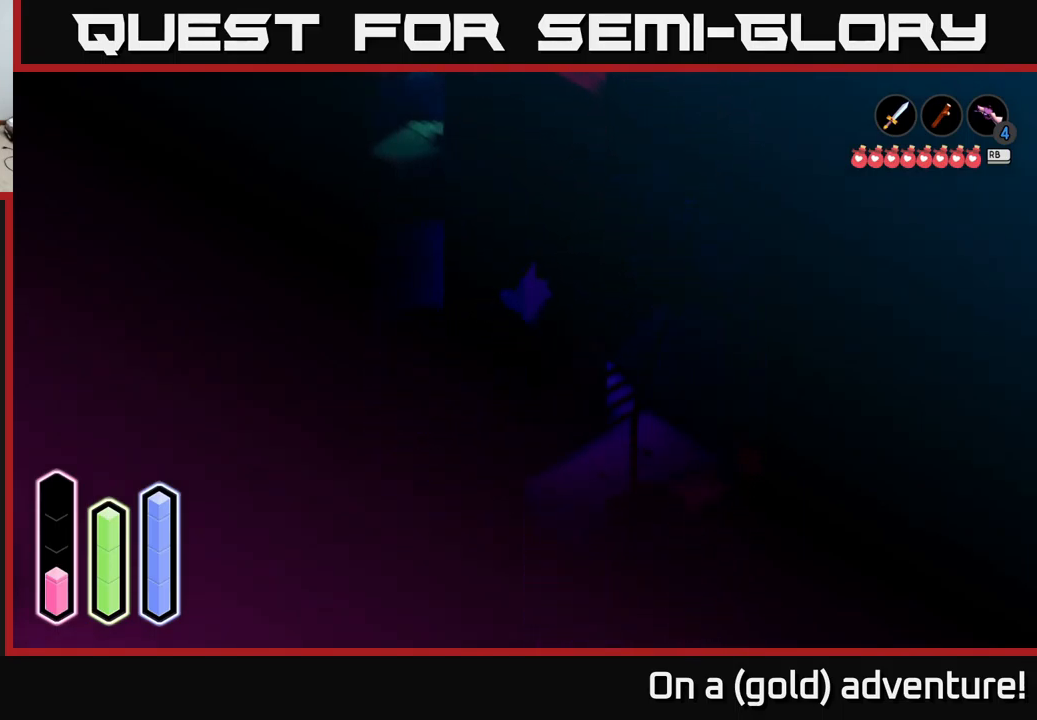
{"buttons": [], "left_stick": "down-right", "right_stick": "center", "events": []}
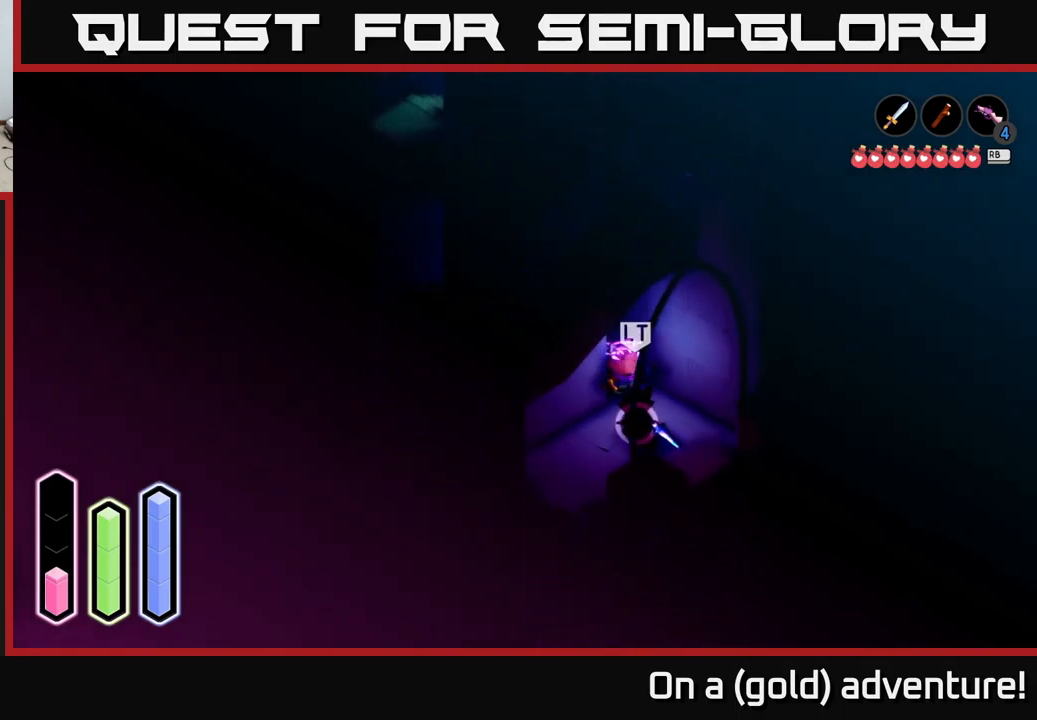
{"buttons": [], "left_stick": "down-left", "right_stick": "center", "events": [[67, "A", "down"], [100, "A", "up"], [100, "X", "down"], [100, "left_stick", "down"], [200, "X", "up"], [284, "X", "down"], [384, "X", "up"], [467, "left_stick", "down-left"]]}
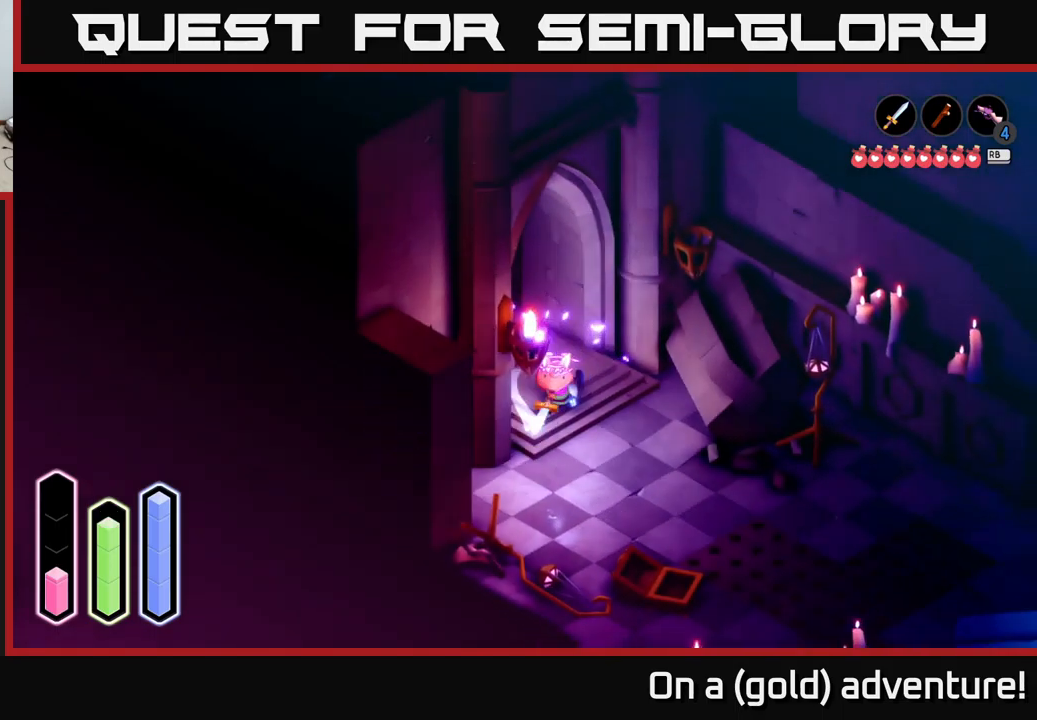
{"buttons": [], "left_stick": "up-left", "right_stick": "center", "events": [[117, "left_stick", "left"], [300, "left_stick", "up-left"], [367, "A", "down"], [484, "A", "up"]]}
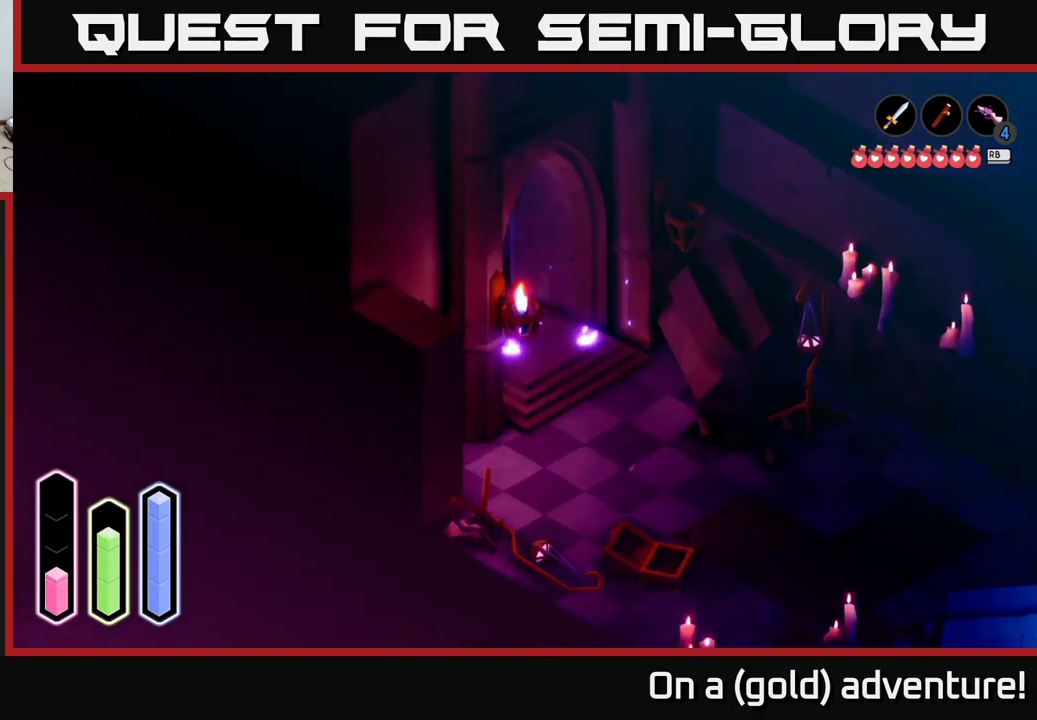
{"buttons": [], "left_stick": "down-left", "right_stick": "center", "events": [[250, "left_stick", "left"], [367, "left_stick", "down-left"]]}
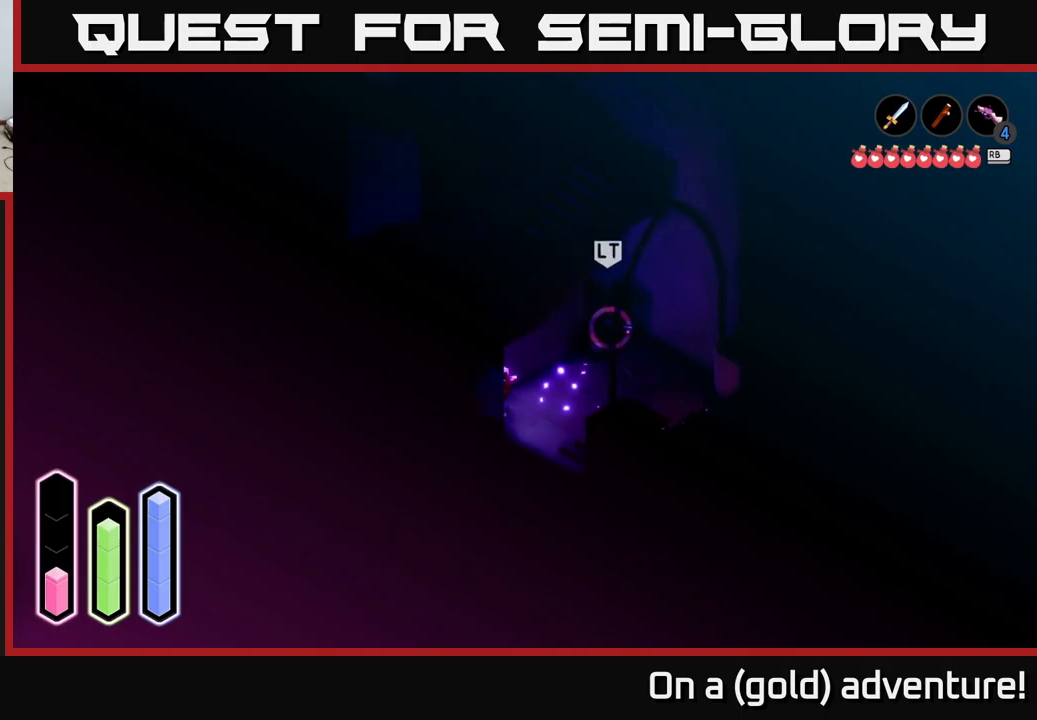
{"buttons": [], "left_stick": "down-left", "right_stick": "center", "events": [[83, "left_stick", "down-right"], [266, "left_stick", "down"], [433, "left_stick", "down-left"]]}
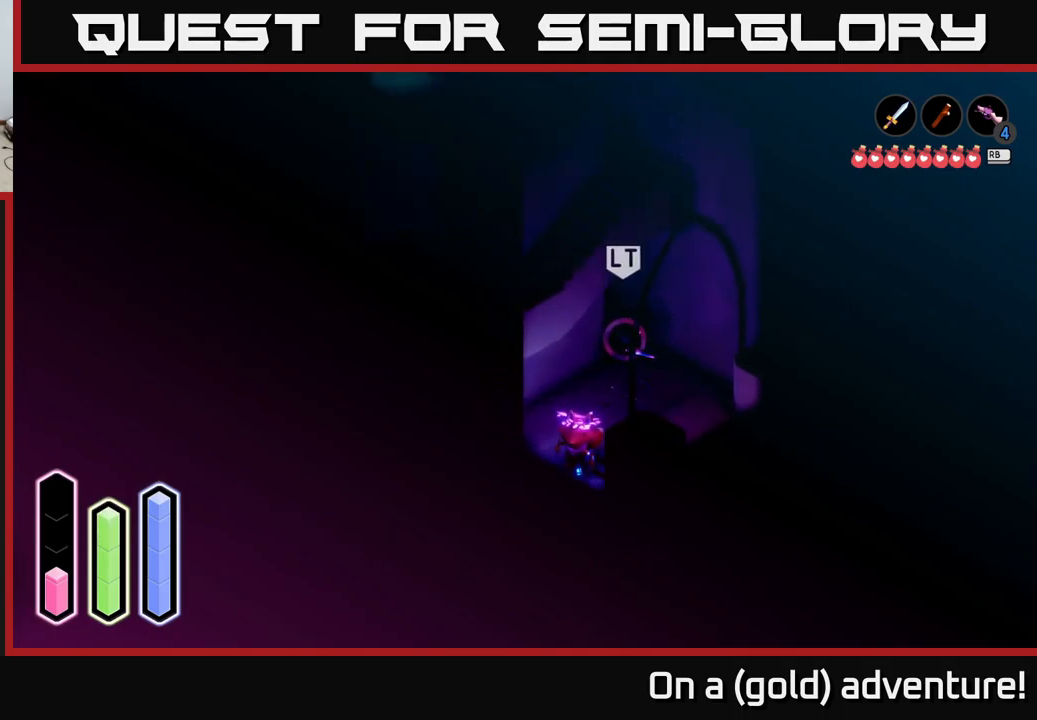
{"buttons": [], "left_stick": "left", "right_stick": "center", "events": [[200, "left_stick", "left"]]}